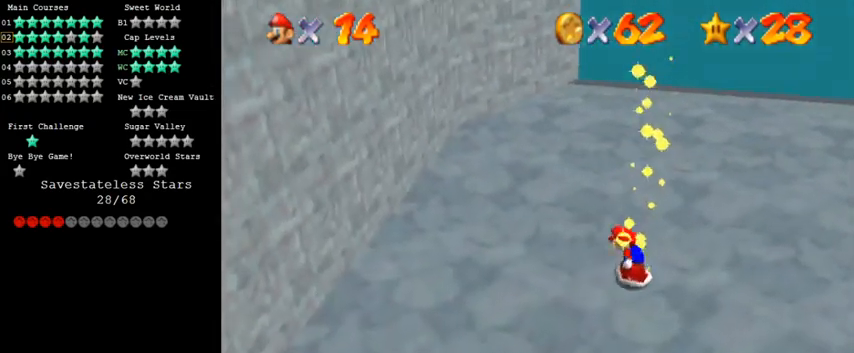
Gameplay with keyboard; each line is a JSON object with the keys held at the frame after it. "events" lists presses ("down") and releases ("up") of "a", "c", "ctrl", "d", "down", "left", "return", "right", "s", "shift", "up", "w", "x" and "y" between this image and that frame as [ms after this image, input, new state], when the widget could be followed in between. No other keys are recorded. Mouse input is not recorded.
{"keys": ["down", "right"], "events": [[400, "a", "down"], [467, "a", "up"]]}
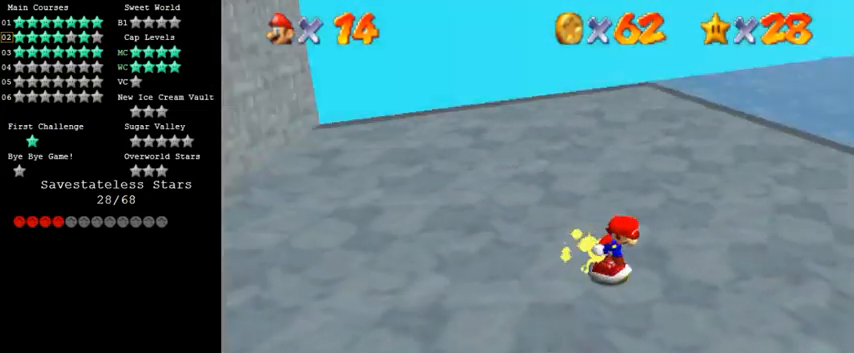
{"keys": ["down", "right"], "events": [[67, "down", "up"], [400, "down", "down"]]}
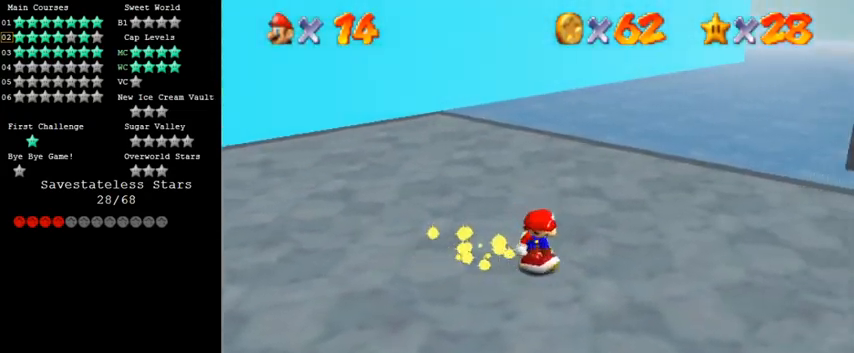
{"keys": ["down", "right"], "events": [[100, "down", "up"], [400, "down", "down"]]}
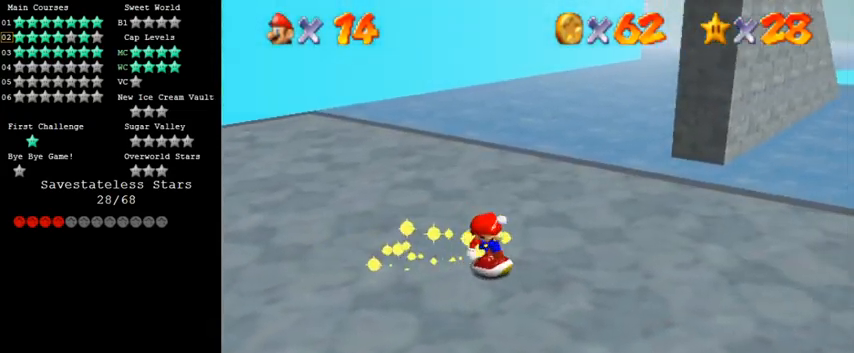
{"keys": ["right"], "events": [[67, "down", "up"], [200, "down", "down"], [333, "down", "up"]]}
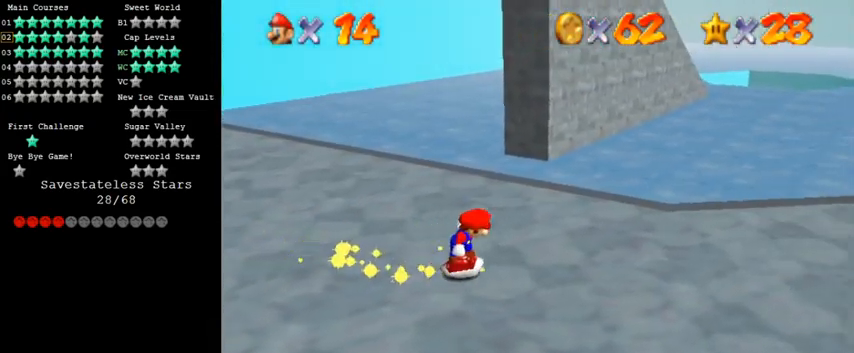
{"keys": ["right", "shift", "up"], "events": [[233, "up", "down"], [433, "shift", "down"]]}
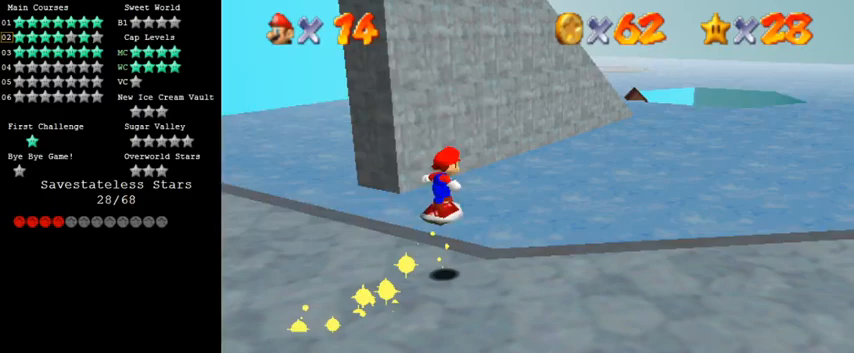
{"keys": ["right", "up"], "events": [[200, "shift", "up"]]}
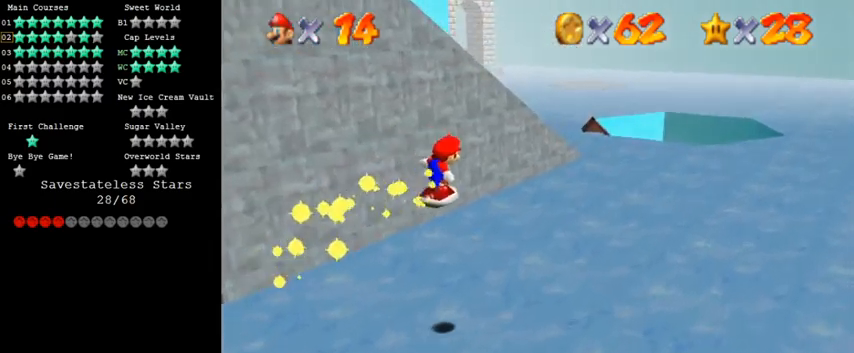
{"keys": ["right", "shift", "up"], "events": [[400, "shift", "down"]]}
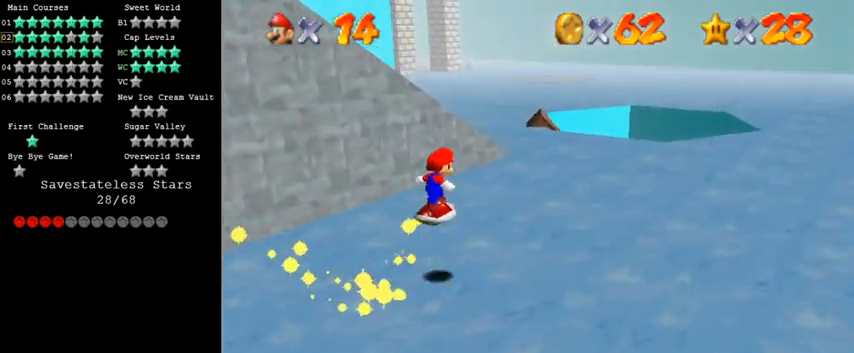
{"keys": ["left"], "events": [[133, "up", "up"], [167, "shift", "up"], [200, "right", "up"], [233, "down", "down"], [267, "d", "down"], [300, "left", "down"], [333, "d", "up"], [467, "down", "up"]]}
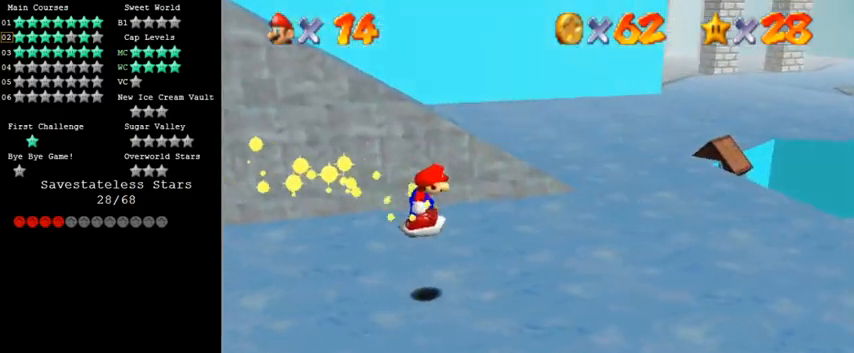
{"keys": ["d", "right"], "events": [[33, "left", "up"], [67, "up", "down"], [100, "right", "down"], [167, "right", "up"], [200, "shift", "down"], [200, "up", "up"], [300, "shift", "up"], [433, "d", "down"], [433, "right", "down"]]}
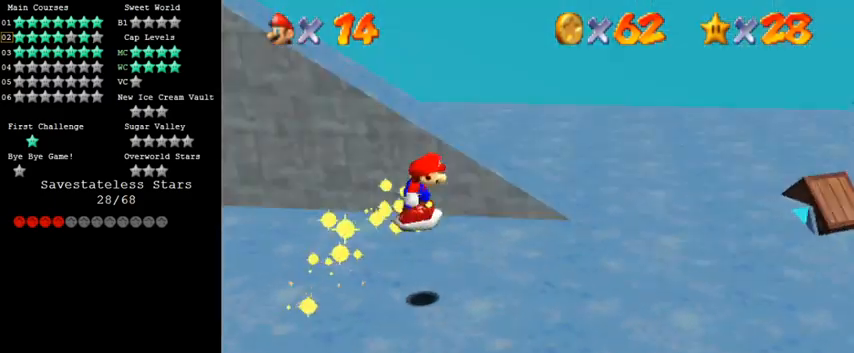
{"keys": ["down", "right"], "events": [[33, "d", "up"], [67, "down", "down"]]}
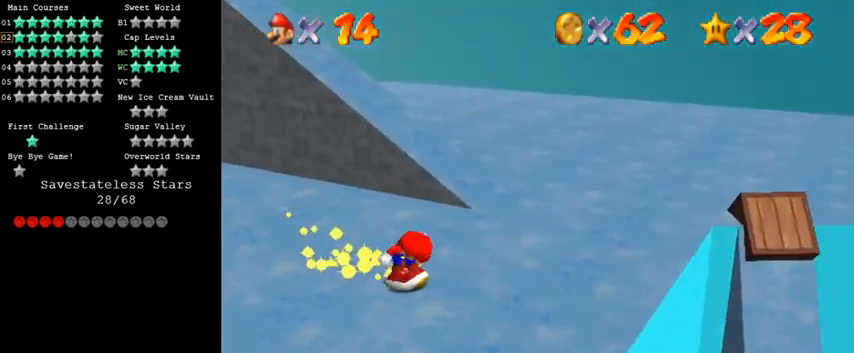
{"keys": ["up"], "events": [[33, "down", "up"], [233, "up", "down"], [367, "right", "up"]]}
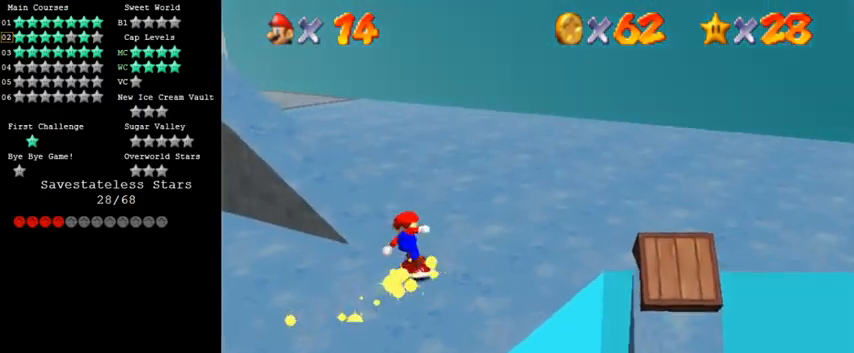
{"keys": ["left", "shift", "up"], "events": [[100, "left", "down"], [433, "shift", "down"]]}
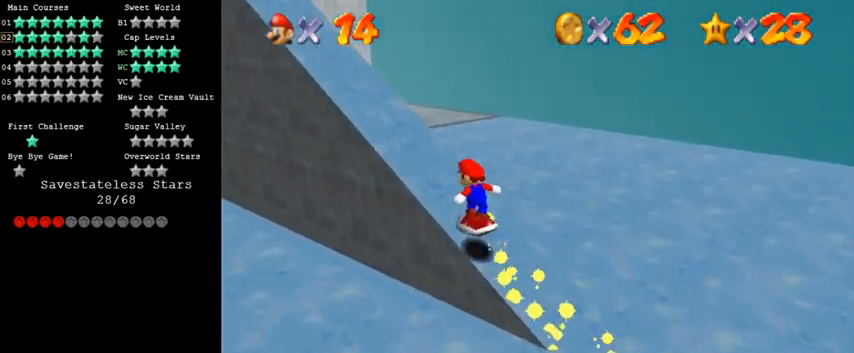
{"keys": ["left", "shift", "up"], "events": [[367, "shift", "up"], [467, "shift", "down"]]}
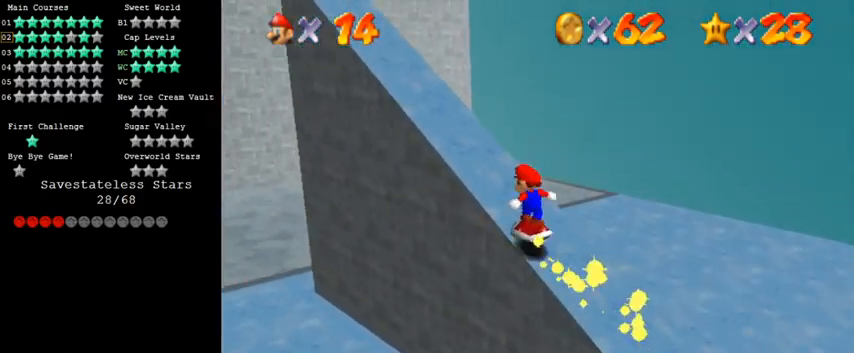
{"keys": ["left", "shift", "up"], "events": [[300, "shift", "up"], [500, "shift", "down"]]}
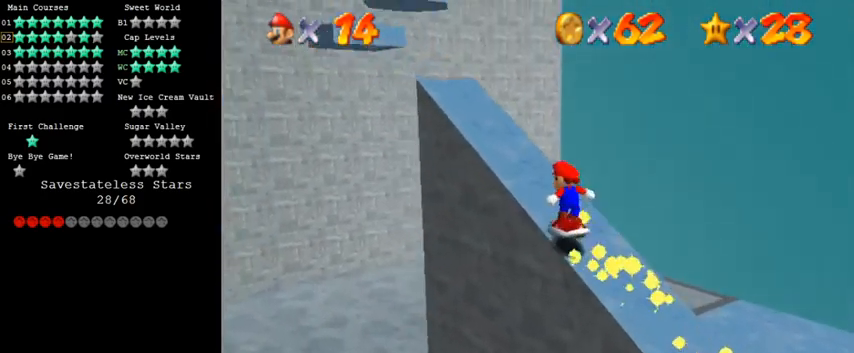
{"keys": ["left", "shift", "up"], "events": [[200, "shift", "up"], [433, "shift", "down"]]}
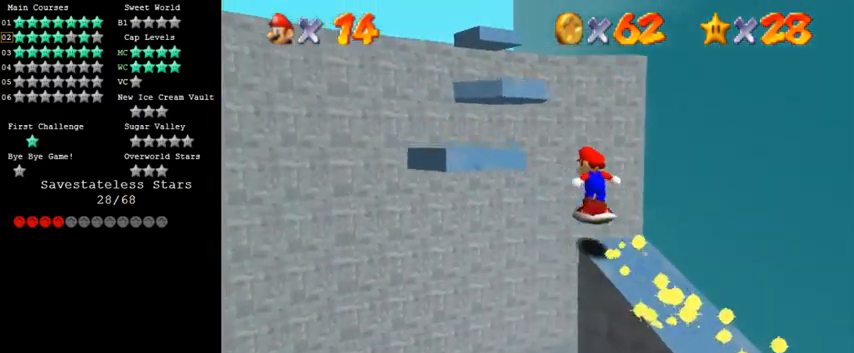
{"keys": ["up"], "events": [[200, "shift", "up"], [400, "left", "up"]]}
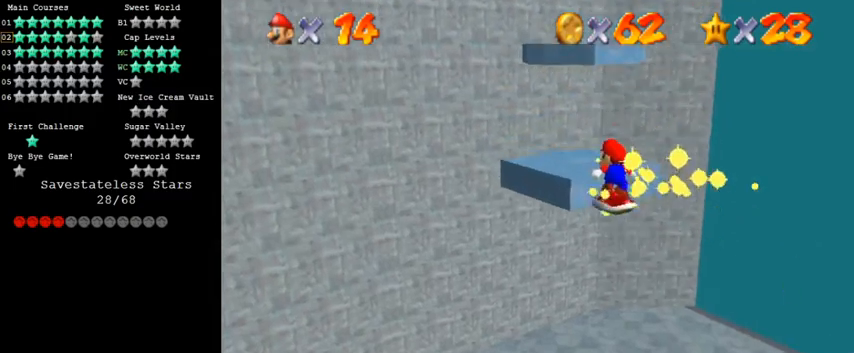
{"keys": ["a", "left"], "events": [[100, "shift", "down"], [300, "shift", "up"], [333, "left", "down"], [500, "a", "down"], [500, "up", "up"]]}
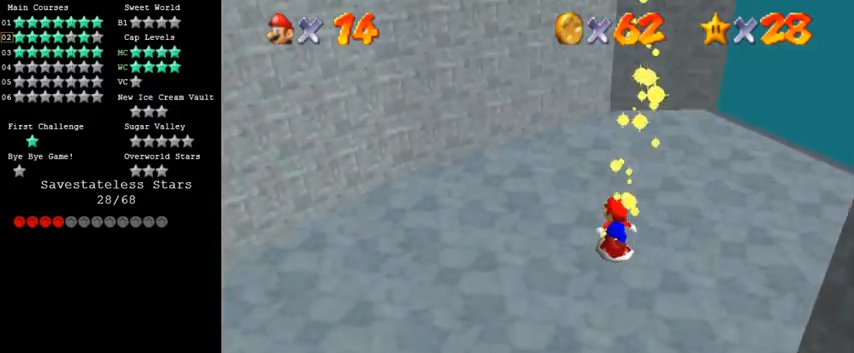
{"keys": ["down"], "events": [[133, "a", "up"], [200, "a", "down"], [267, "down", "down"], [333, "a", "up"], [433, "left", "up"]]}
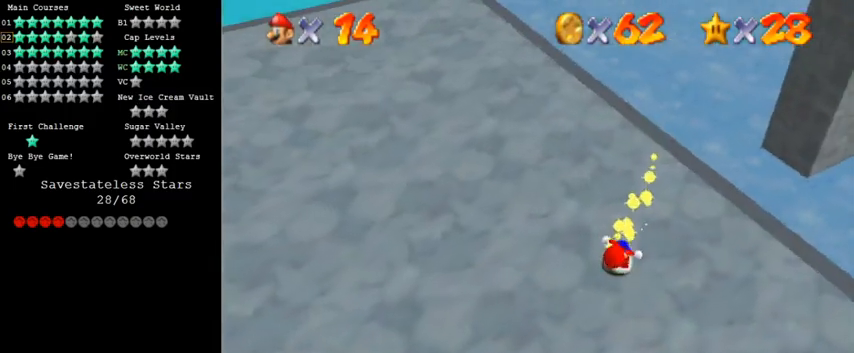
{"keys": ["down", "right"], "events": [[167, "right", "down"]]}
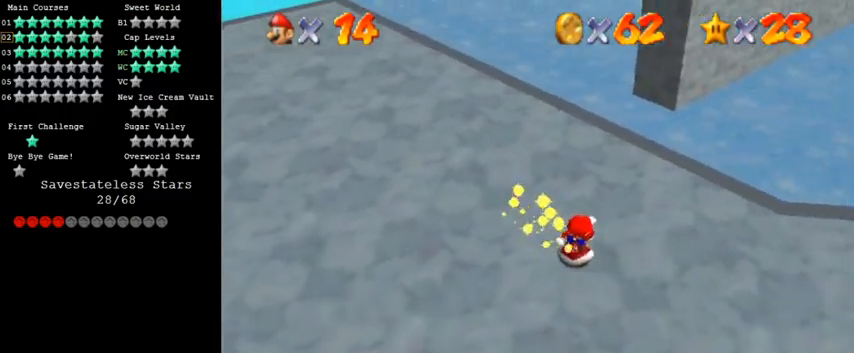
{"keys": ["right", "shift", "up"], "events": [[133, "down", "up"], [267, "up", "down"], [467, "shift", "down"]]}
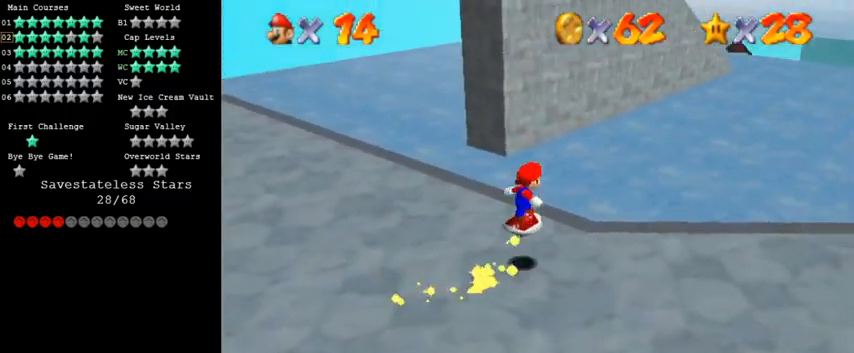
{"keys": ["right", "up"], "events": [[333, "shift", "up"]]}
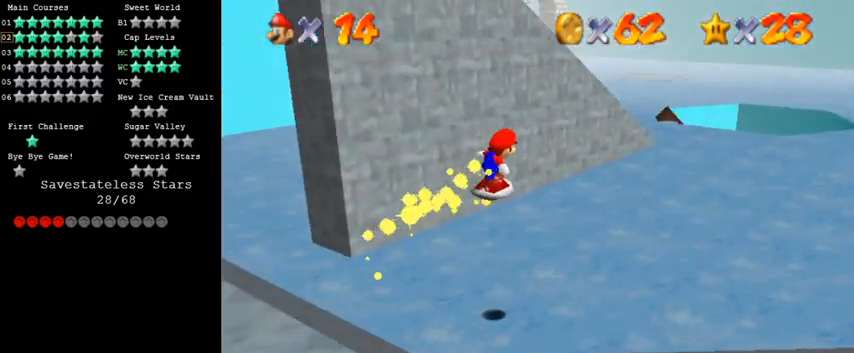
{"keys": ["right"], "events": [[100, "d", "down"], [233, "d", "up"], [233, "up", "up"]]}
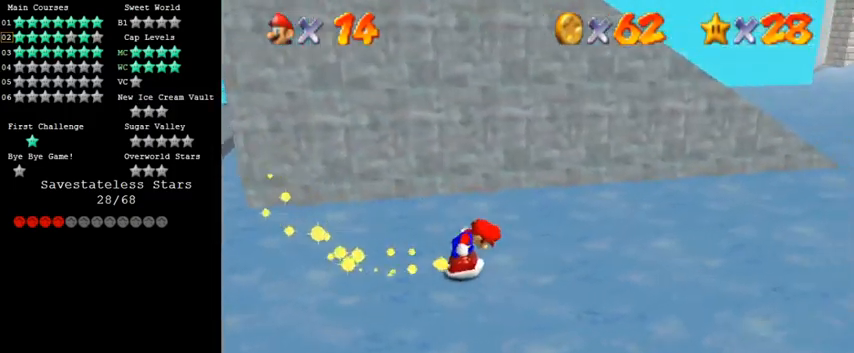
{"keys": ["down", "right"], "events": [[100, "down", "down"]]}
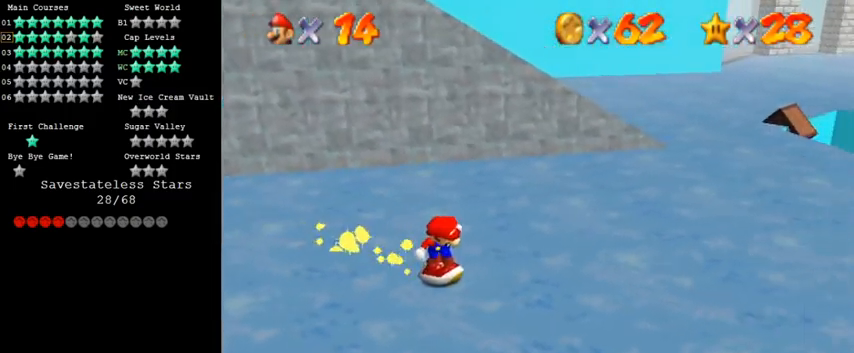
{"keys": ["down", "right"], "events": []}
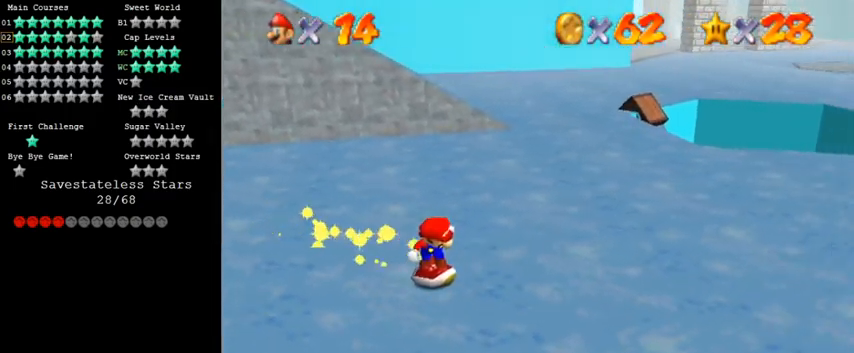
{"keys": ["up"], "events": [[33, "down", "up"], [367, "up", "down"], [500, "right", "up"]]}
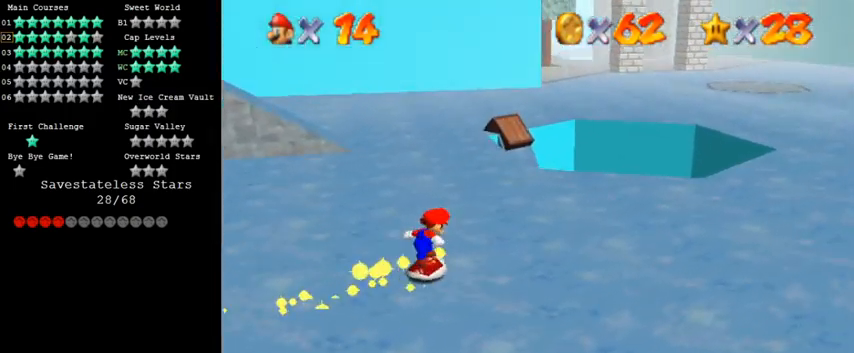
{"keys": ["right", "up"], "events": [[333, "d", "down"], [433, "right", "down"], [467, "d", "up"]]}
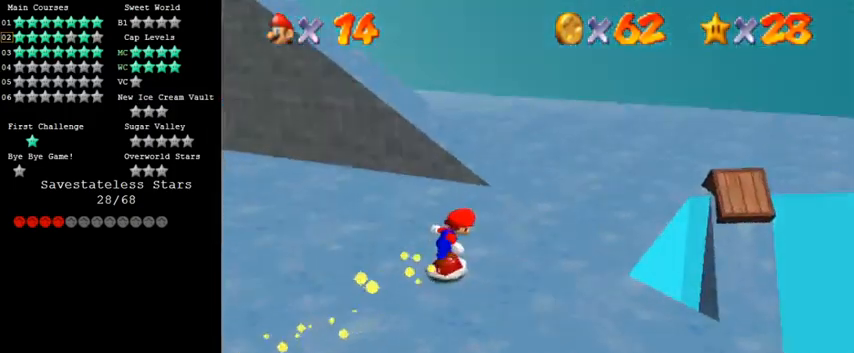
{"keys": ["left", "up"], "events": [[333, "right", "up"], [433, "left", "down"]]}
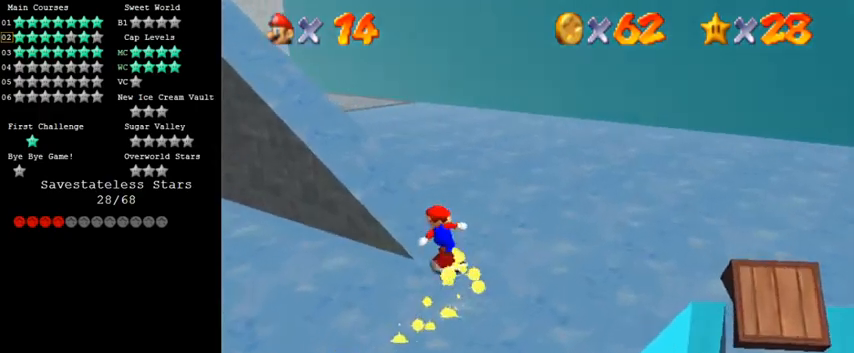
{"keys": ["shift", "up"], "events": [[133, "shift", "down"], [300, "left", "up"]]}
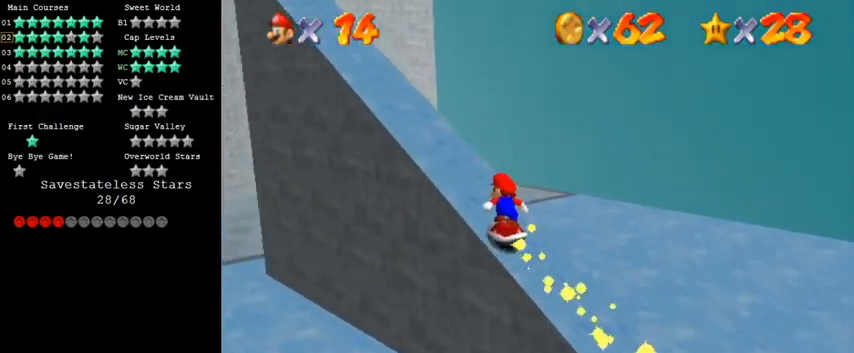
{"keys": ["left", "shift", "up"], "events": [[33, "left", "down"], [33, "shift", "up"], [133, "shift", "down"]]}
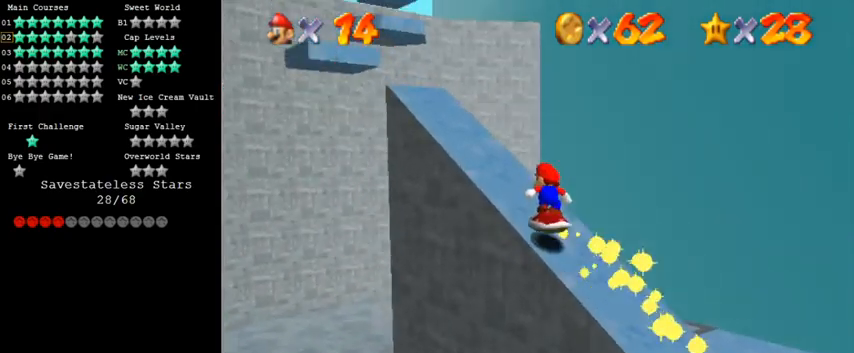
{"keys": ["left", "shift", "up"], "events": [[100, "shift", "up"], [467, "shift", "down"]]}